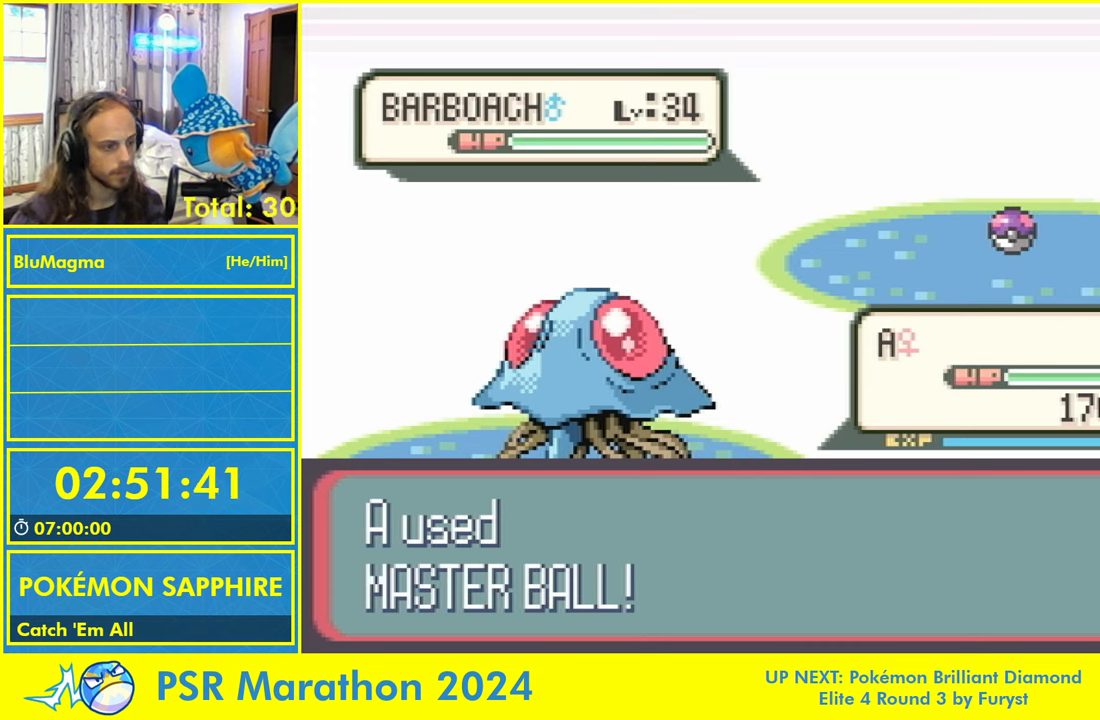
Gameplay with a controller (Nintendo layout); each line is a JSON object with the inputs held at the frame after it. "events" lists button and stick changes between this image and that frame as [ms after this image, input, new state], when the widget could be followed in between. Not read: L2 L3 R3 X Y.
{"buttons": [], "events": []}
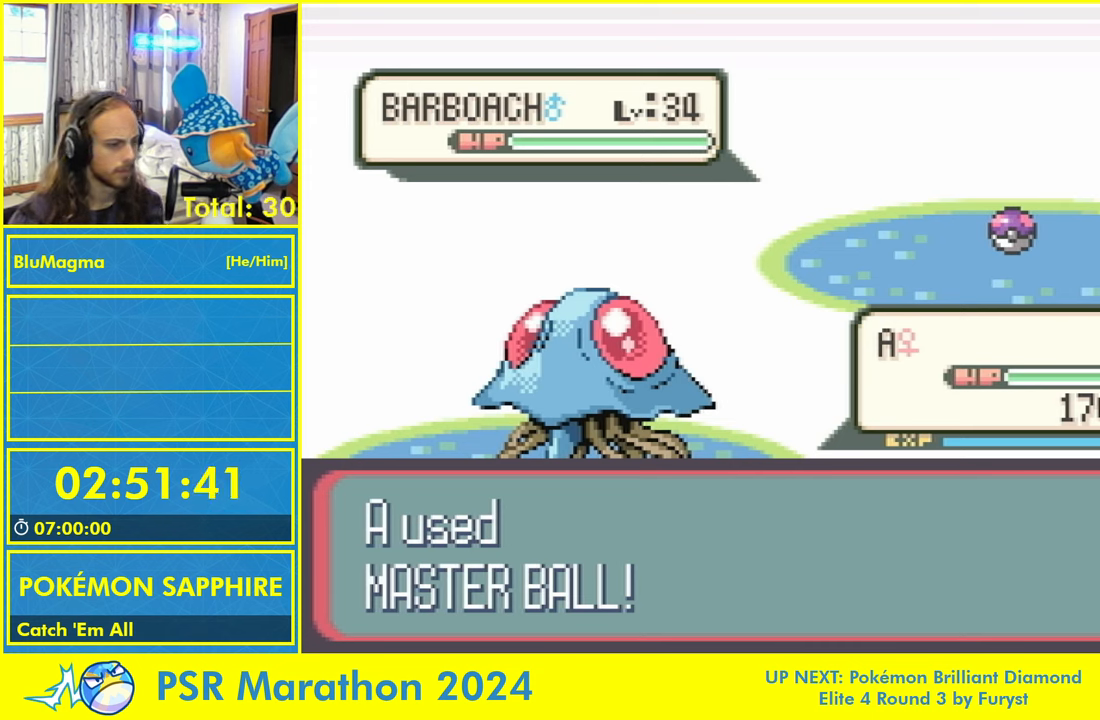
{"buttons": [], "events": []}
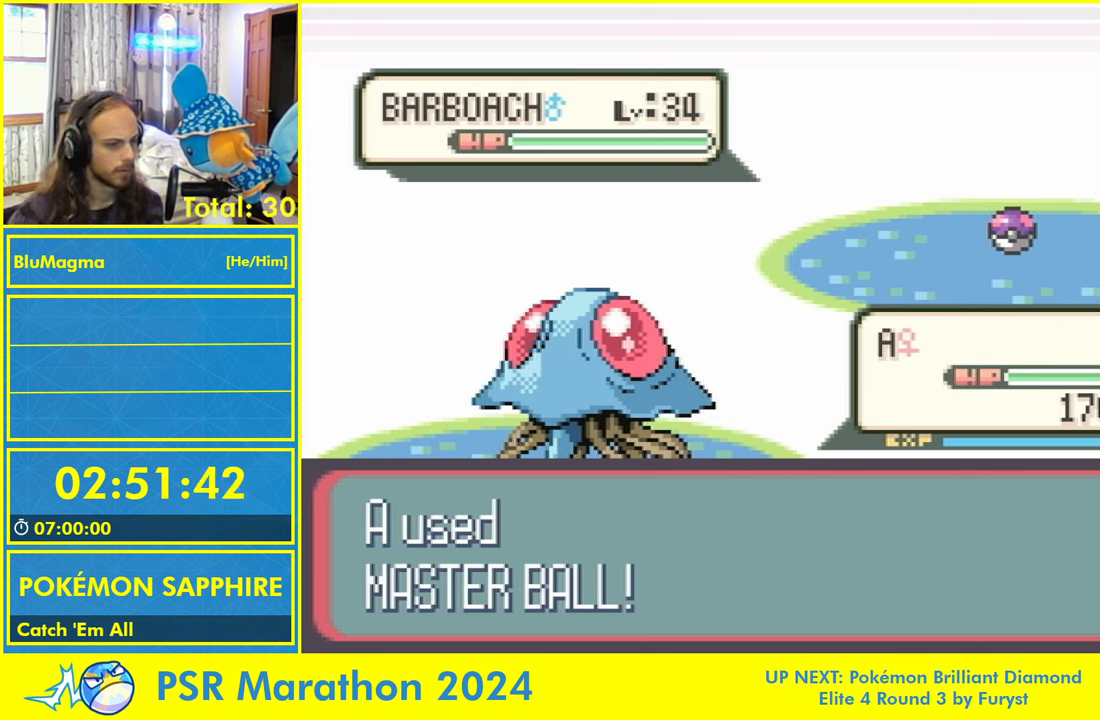
{"buttons": [], "events": []}
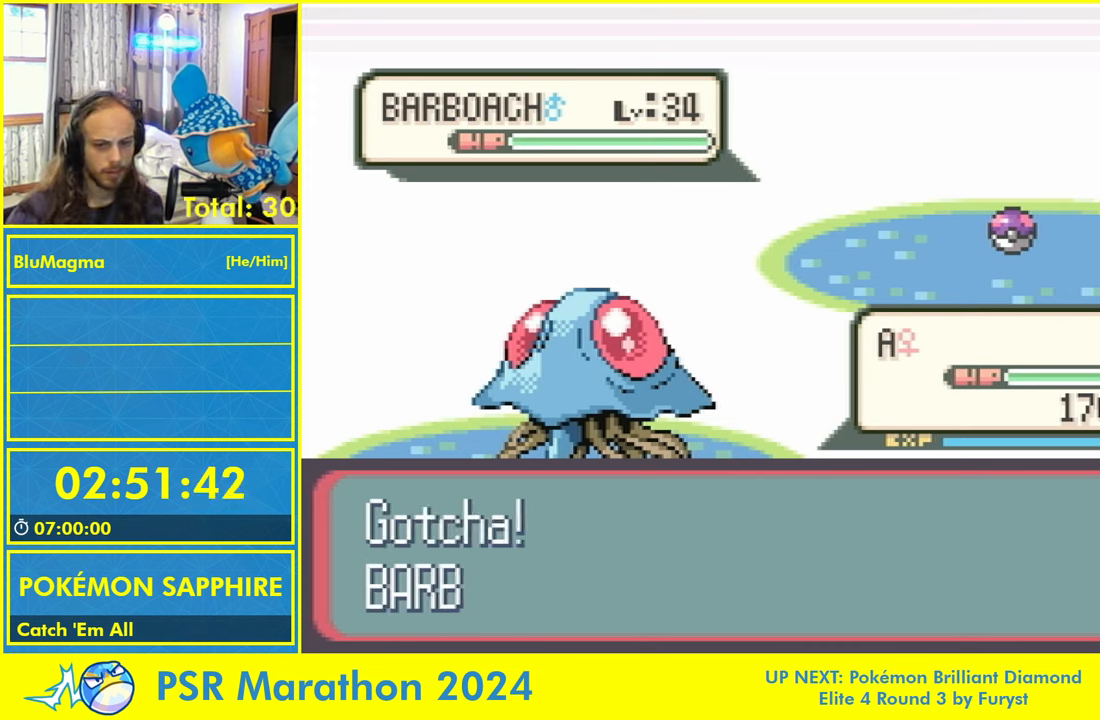
{"buttons": ["B"], "events": [[33, "A", "down"], [33, "B", "down"], [50, "L1", "down"], [166, "A", "up"], [200, "B", "up"], [200, "L1", "up"], [316, "L1", "down"], [416, "L1", "up"], [500, "B", "down"]]}
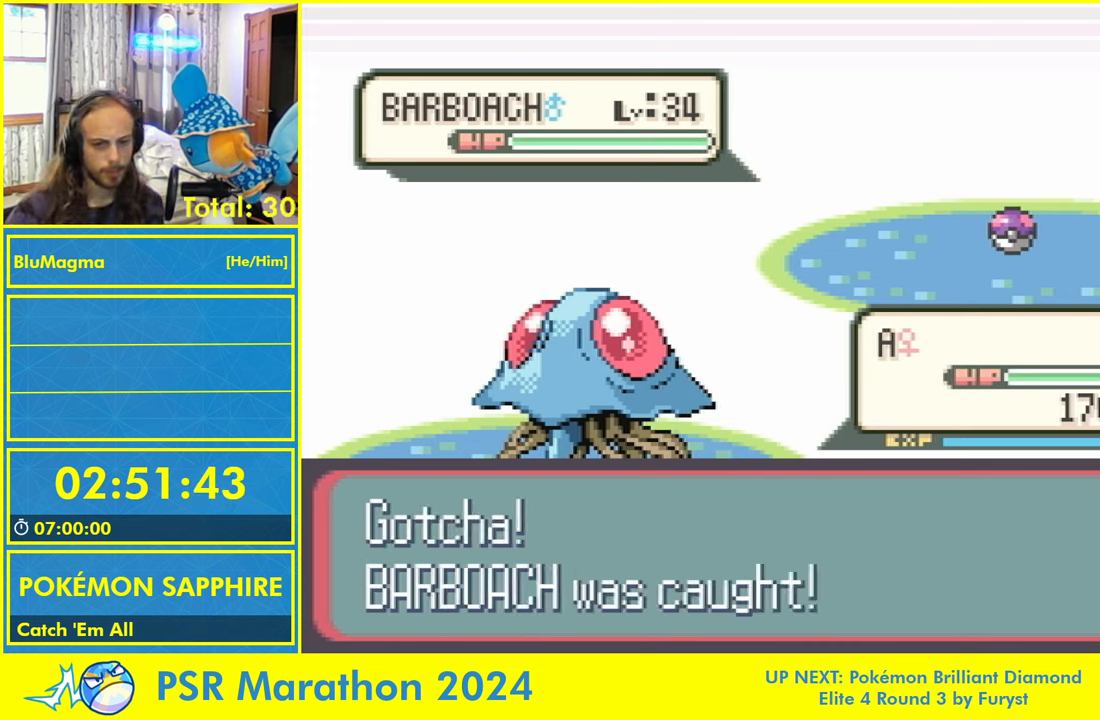
{"buttons": ["L1"], "events": [[16, "A", "down"], [66, "B", "up"], [66, "L1", "down"], [116, "A", "up"], [150, "L1", "up"], [183, "B", "down"], [250, "A", "down"], [266, "B", "up"], [266, "L1", "down"], [316, "A", "up"], [366, "L1", "up"], [383, "B", "down"], [450, "A", "down"], [450, "L1", "down"], [483, "B", "up"], [500, "A", "up"]]}
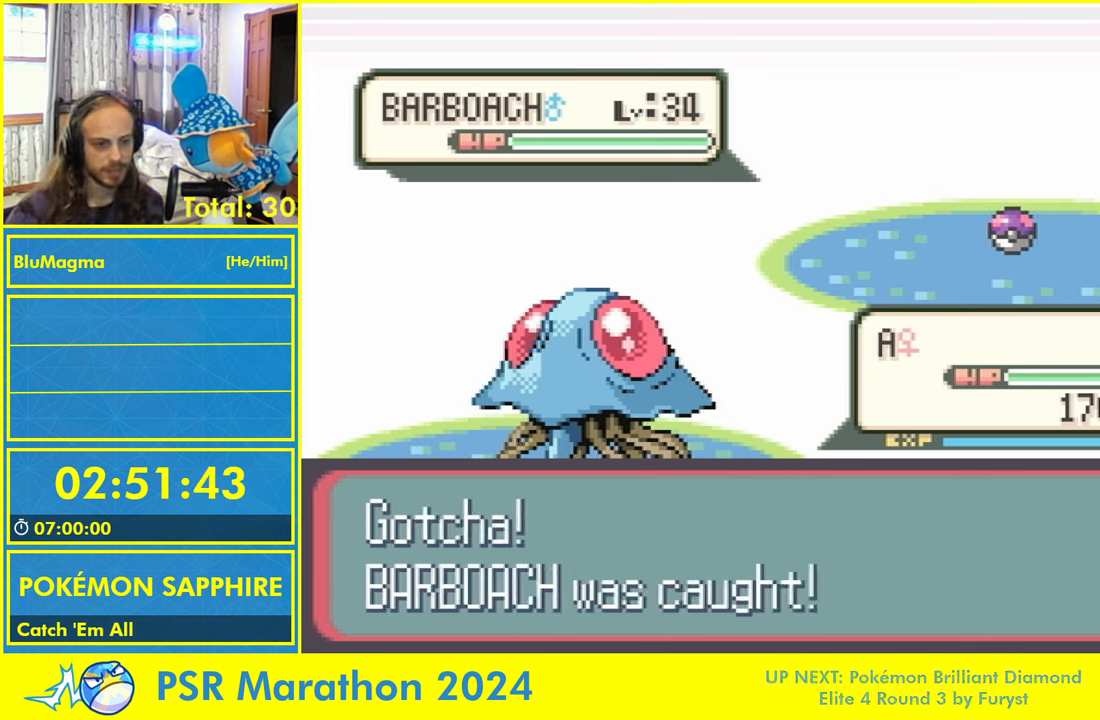
{"buttons": [], "events": [[50, "B", "down"], [50, "L1", "up"], [150, "A", "down"], [150, "L1", "down"], [183, "B", "up"], [200, "A", "up"], [233, "L1", "up"]]}
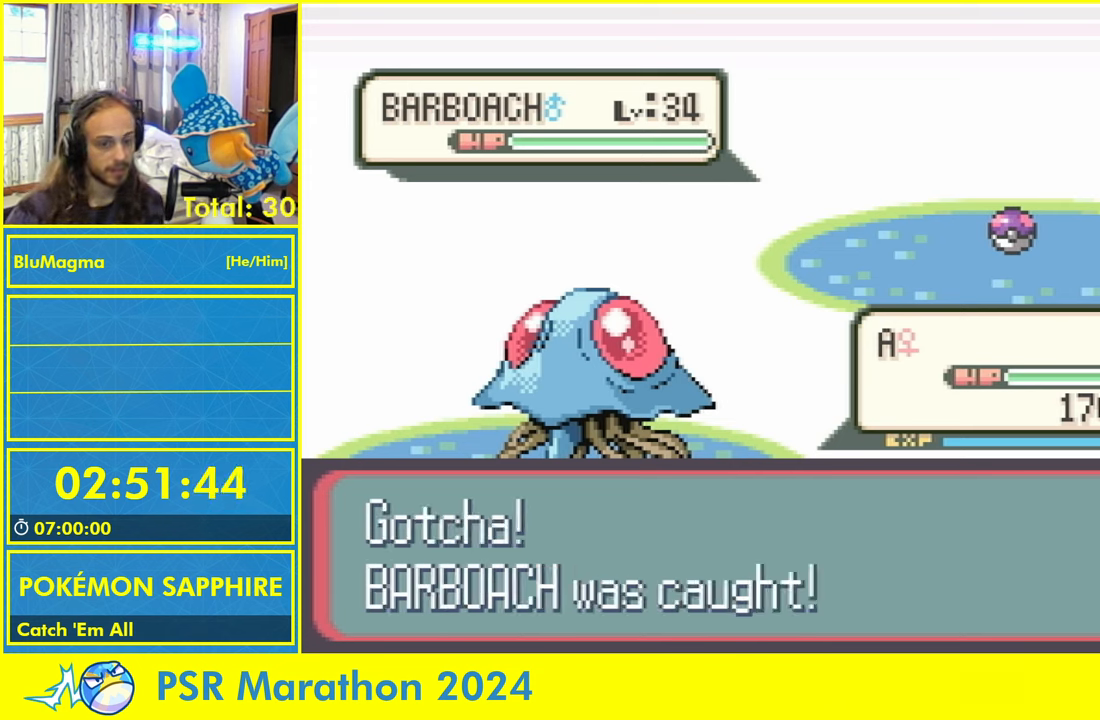
{"buttons": ["A", "L1"], "events": [[83, "B", "down"], [250, "B", "up"], [283, "L1", "down"], [316, "A", "down"], [350, "B", "down"], [366, "L1", "up"], [383, "A", "up"], [450, "A", "down"], [466, "L1", "down"], [500, "B", "up"]]}
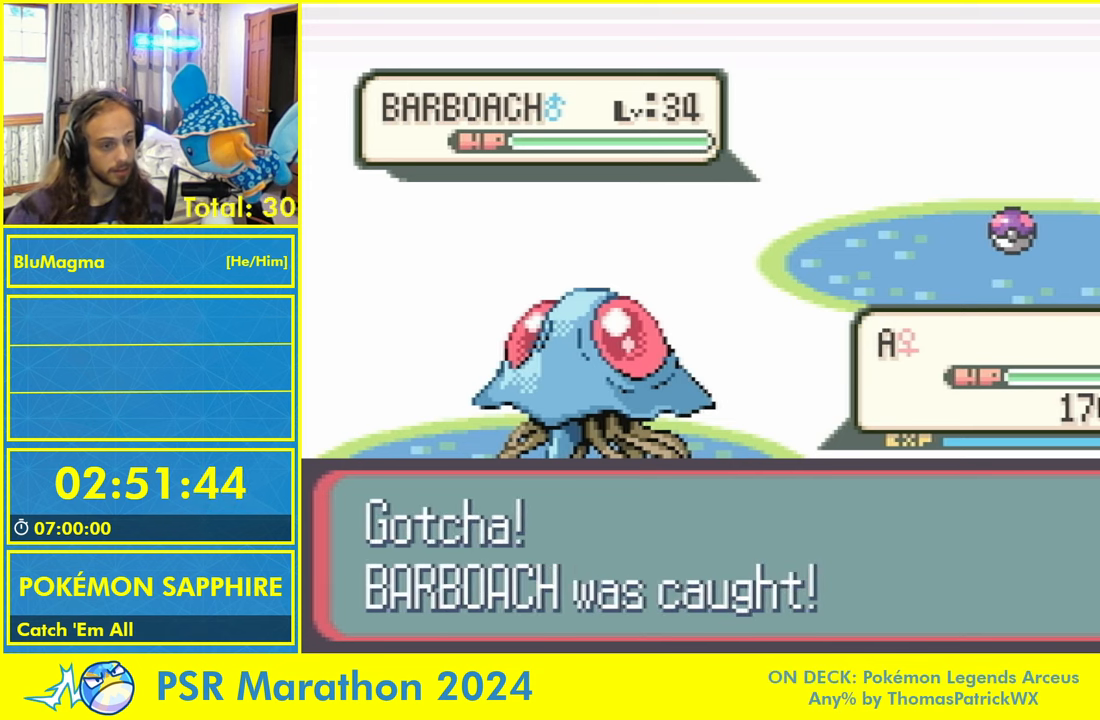
{"buttons": ["A", "B", "L1"], "events": [[16, "A", "up"], [50, "L1", "up"], [66, "B", "down"], [150, "B", "up"], [150, "L1", "down"], [233, "L1", "up"], [266, "B", "down"], [300, "A", "down"], [317, "L1", "down"], [333, "B", "up"], [367, "A", "up"], [417, "L1", "up"], [450, "B", "down"], [483, "A", "down"], [500, "L1", "down"]]}
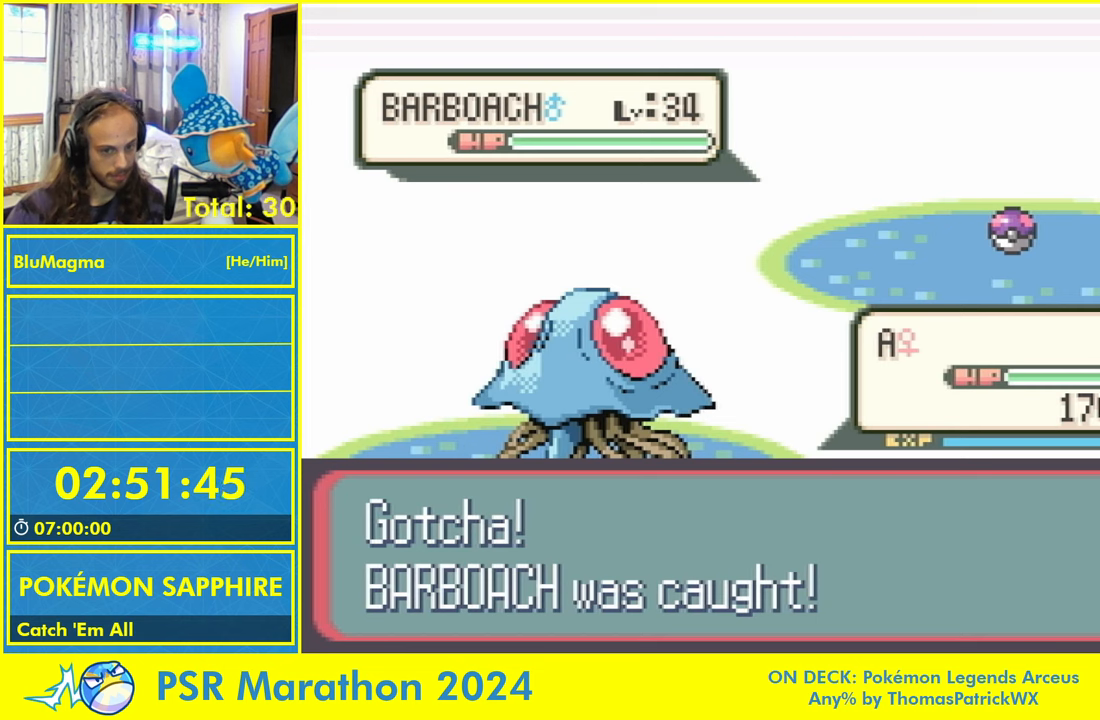
{"buttons": ["B"], "events": [[17, "B", "up"], [50, "A", "up"], [83, "L1", "up"], [100, "B", "down"], [167, "A", "down"], [183, "B", "up"], [183, "L1", "down"], [217, "A", "up"], [250, "L1", "up"], [283, "B", "down"], [350, "A", "down"], [350, "L1", "down"], [367, "B", "up"], [400, "A", "up"], [433, "L1", "up"], [467, "B", "down"]]}
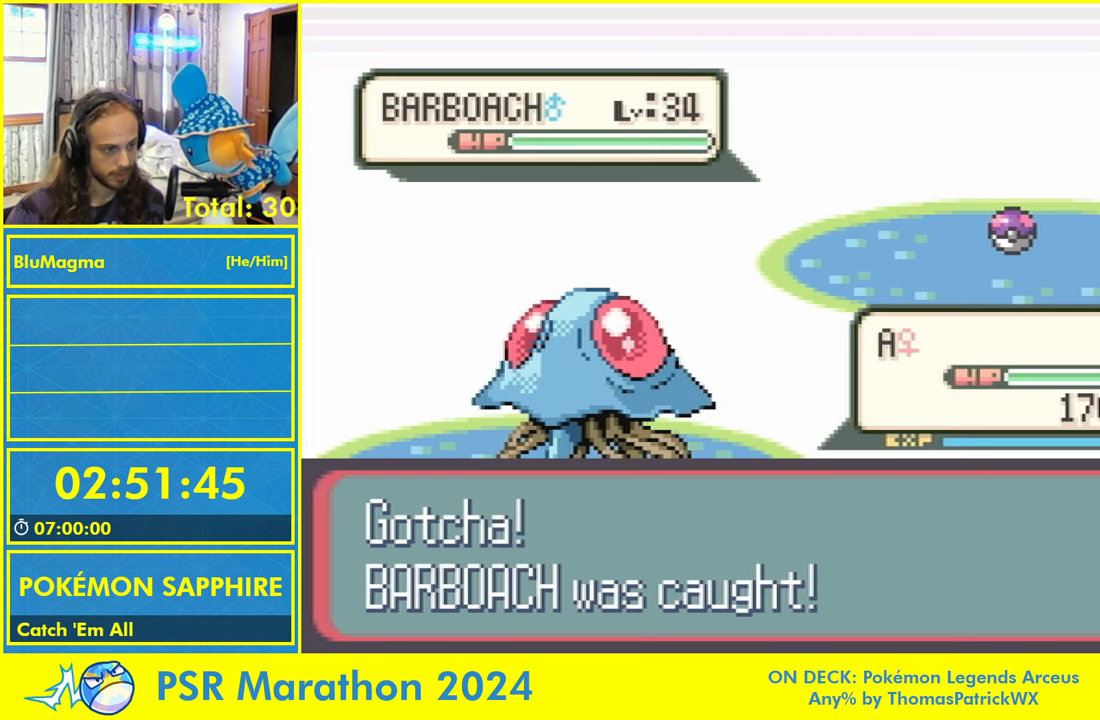
{"buttons": ["A", "B"], "events": [[17, "A", "down"], [33, "B", "up"], [33, "L1", "down"], [83, "A", "up"], [100, "L1", "up"], [150, "B", "down"], [167, "A", "down"], [200, "B", "up"], [200, "L1", "down"], [233, "A", "up"], [267, "L1", "up"], [300, "B", "down"], [350, "A", "down"], [367, "L1", "down"], [383, "B", "up"], [450, "A", "up"], [450, "L1", "up"], [483, "B", "down"], [500, "A", "down"]]}
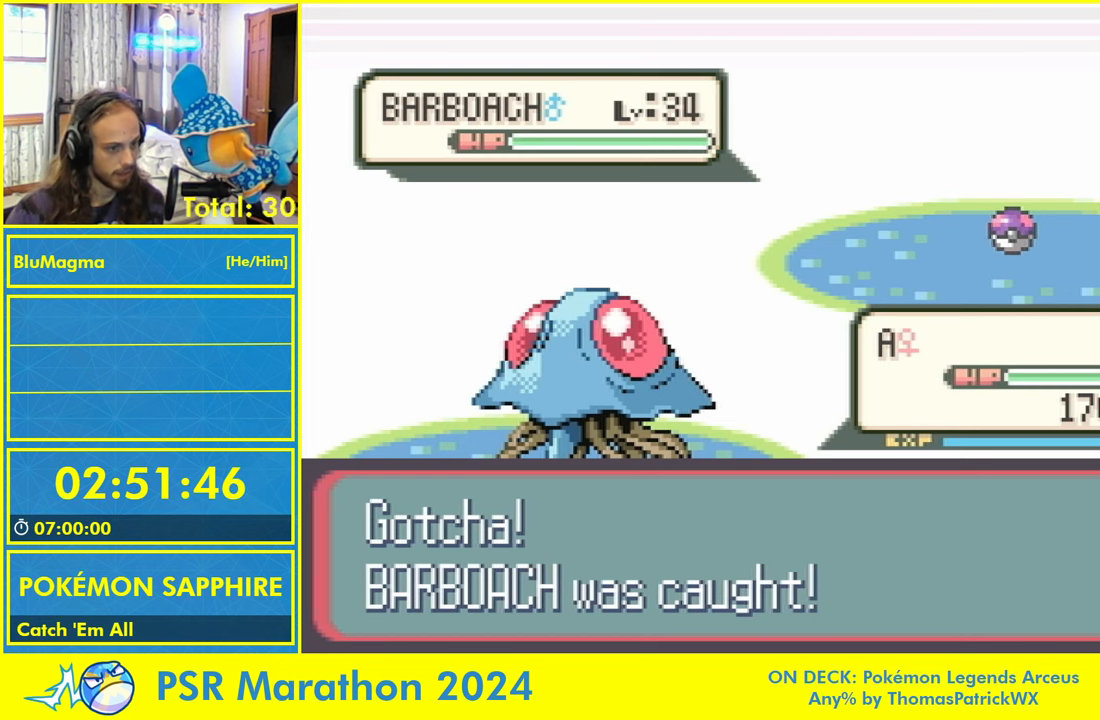
{"buttons": [], "events": [[33, "L1", "down"], [50, "B", "up"], [83, "A", "up"], [117, "L1", "up"], [133, "B", "down"], [200, "L1", "down"], [217, "B", "up"], [267, "L1", "up"], [300, "B", "down"], [350, "A", "down"], [367, "L1", "down"], [383, "B", "up"], [417, "A", "up"], [450, "L1", "up"]]}
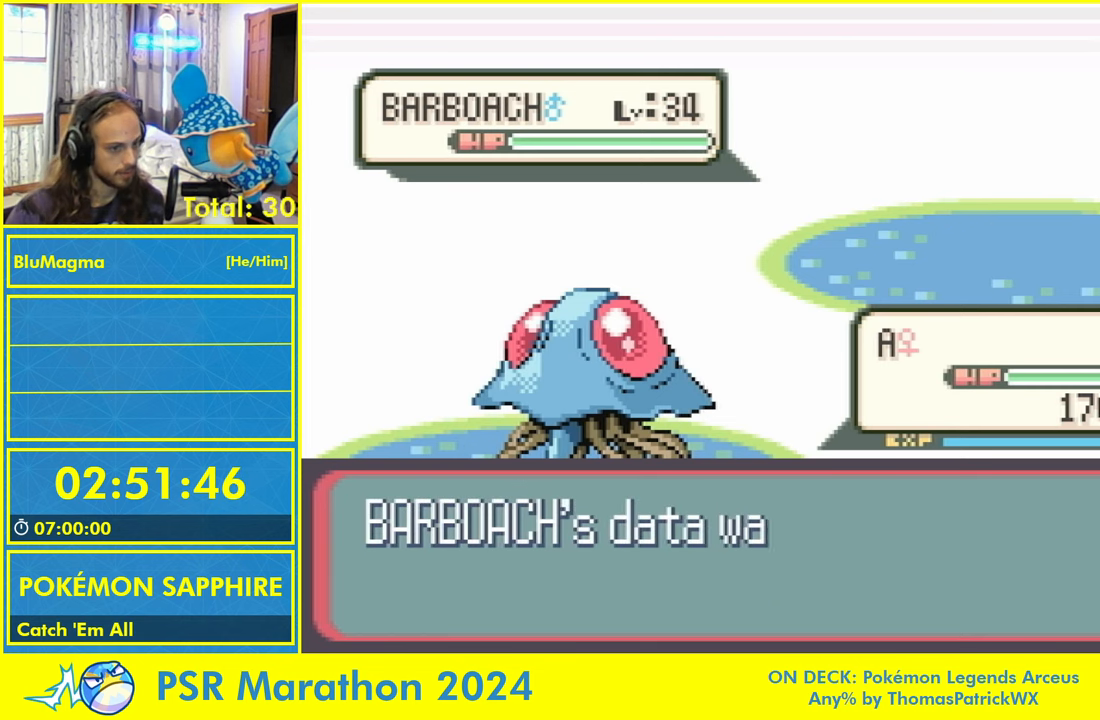
{"buttons": [], "events": [[167, "B", "down"], [167, "L1", "down"], [183, "A", "down"], [217, "B", "up"], [233, "A", "up"], [233, "L1", "up"], [300, "A", "down"], [300, "B", "down"], [350, "A", "up"], [350, "B", "up"], [417, "B", "down"], [433, "A", "down"], [483, "A", "up"], [500, "B", "up"]]}